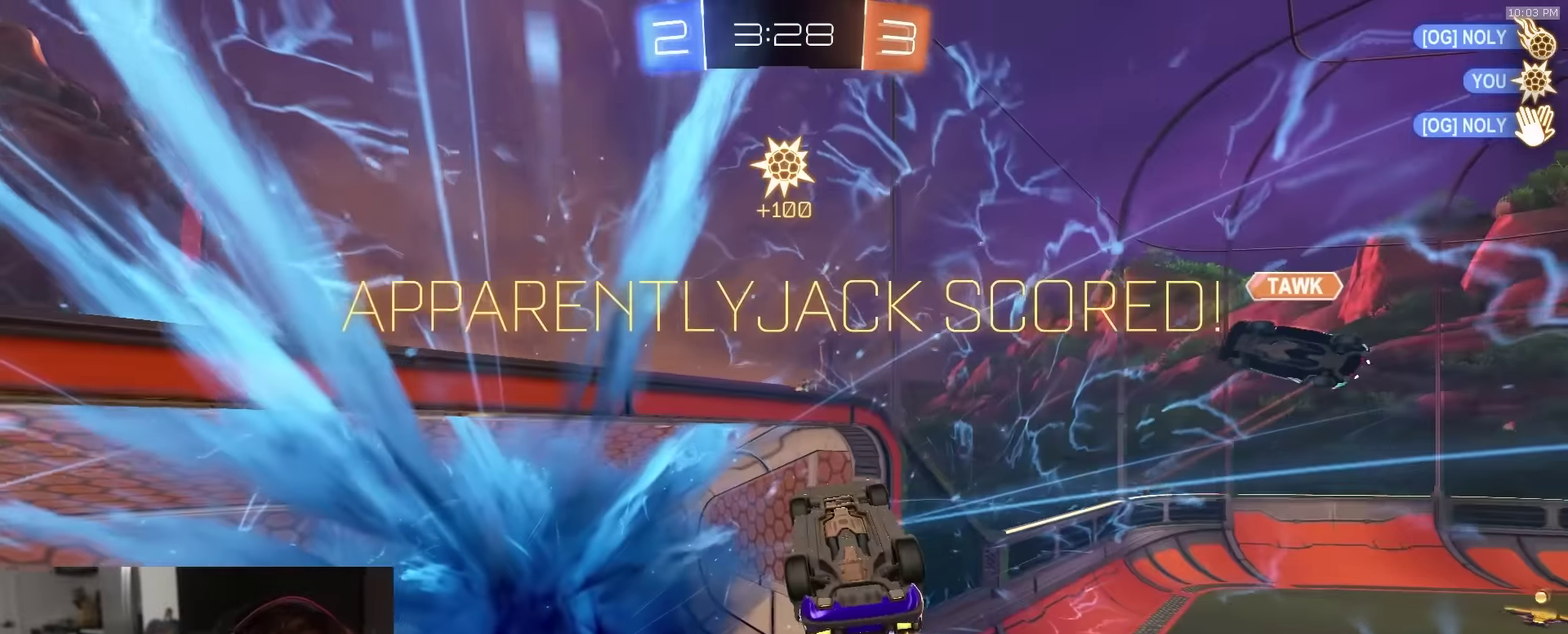
Gameplay with a controller (PlayStation layout); each line is a JSON object with the inputs held at the frame after it (dt_ms = milliseconds from this image to that frame). "events" lists button and stick changes between this image and that frame as [ms after this image, input, new state], when the widget could be followed in between.
{"dt_ms": 500, "buttons": ["SQUARE"], "left_stick": "down", "right_stick": "center", "events": [[83, "left_stick", "down"], [350, "left_stick", "down-left"], [500, "left_stick", "down"]]}
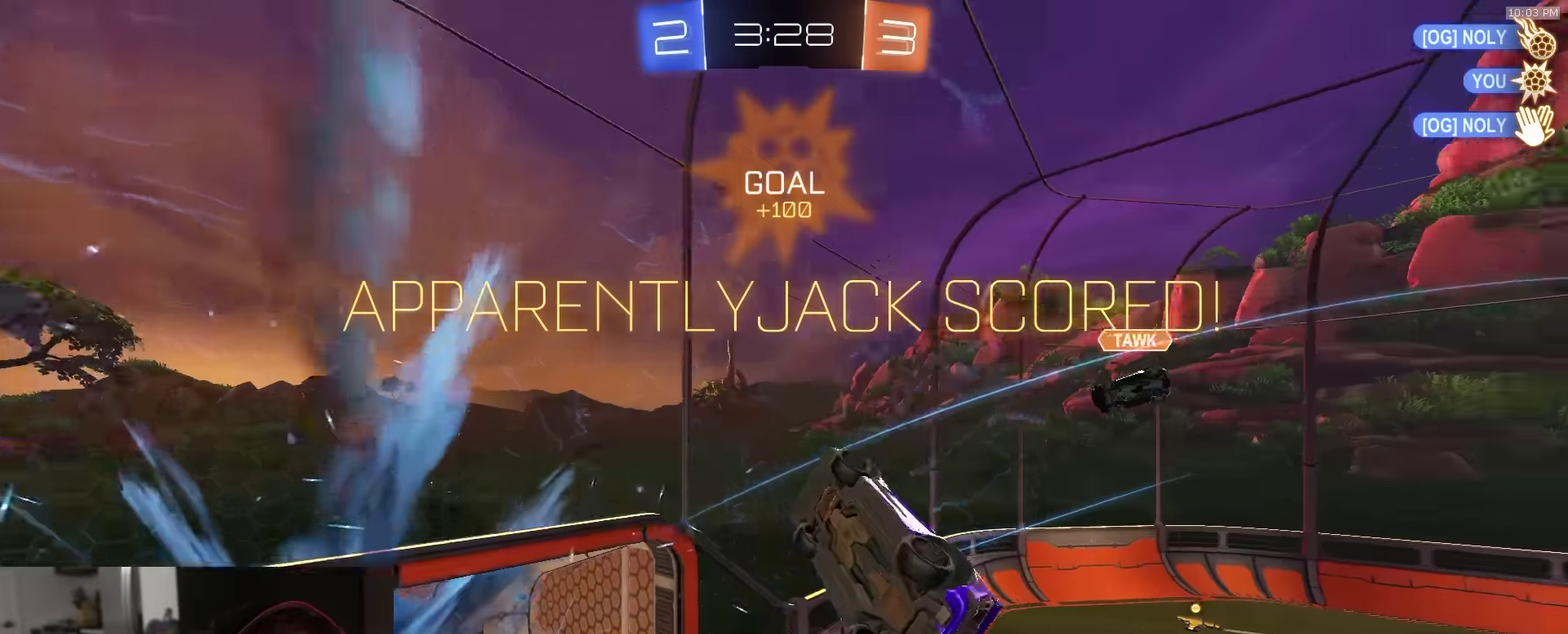
{"dt_ms": 400, "buttons": ["SQUARE"], "left_stick": "down-right", "right_stick": "center", "events": [[117, "SQUARE", "up"], [133, "SELECT", "down"], [200, "left_stick", "down-right"], [283, "SELECT", "up"], [333, "SQUARE", "down"]]}
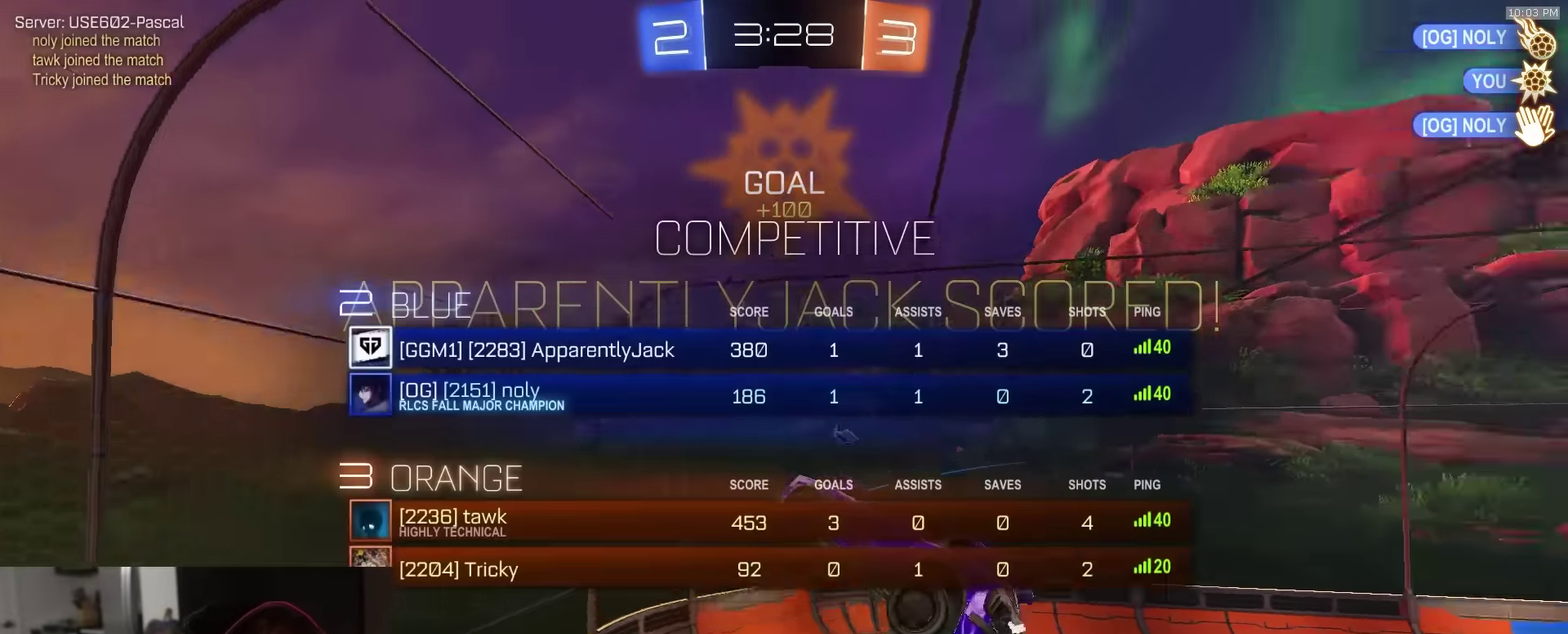
{"dt_ms": 600, "buttons": ["SQUARE", "R2"], "left_stick": "up-left", "right_stick": "center", "events": [[67, "R2", "down"], [83, "left_stick", "right"], [250, "left_stick", "up-right"], [500, "left_stick", "up"], [567, "left_stick", "up-left"]]}
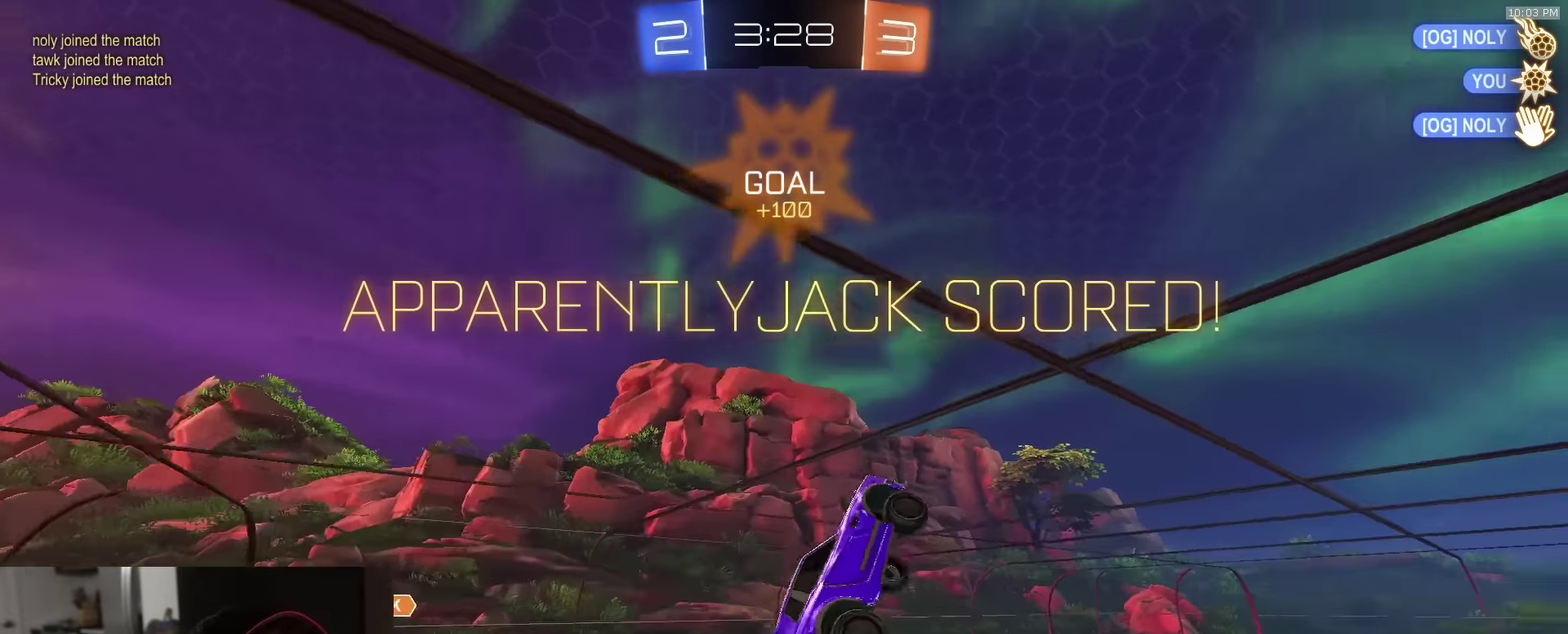
{"dt_ms": 300, "buttons": ["R2"], "left_stick": "center", "right_stick": "center", "events": [[67, "left_stick", "down-left"], [250, "left_stick", "center"], [300, "SQUARE", "up"]]}
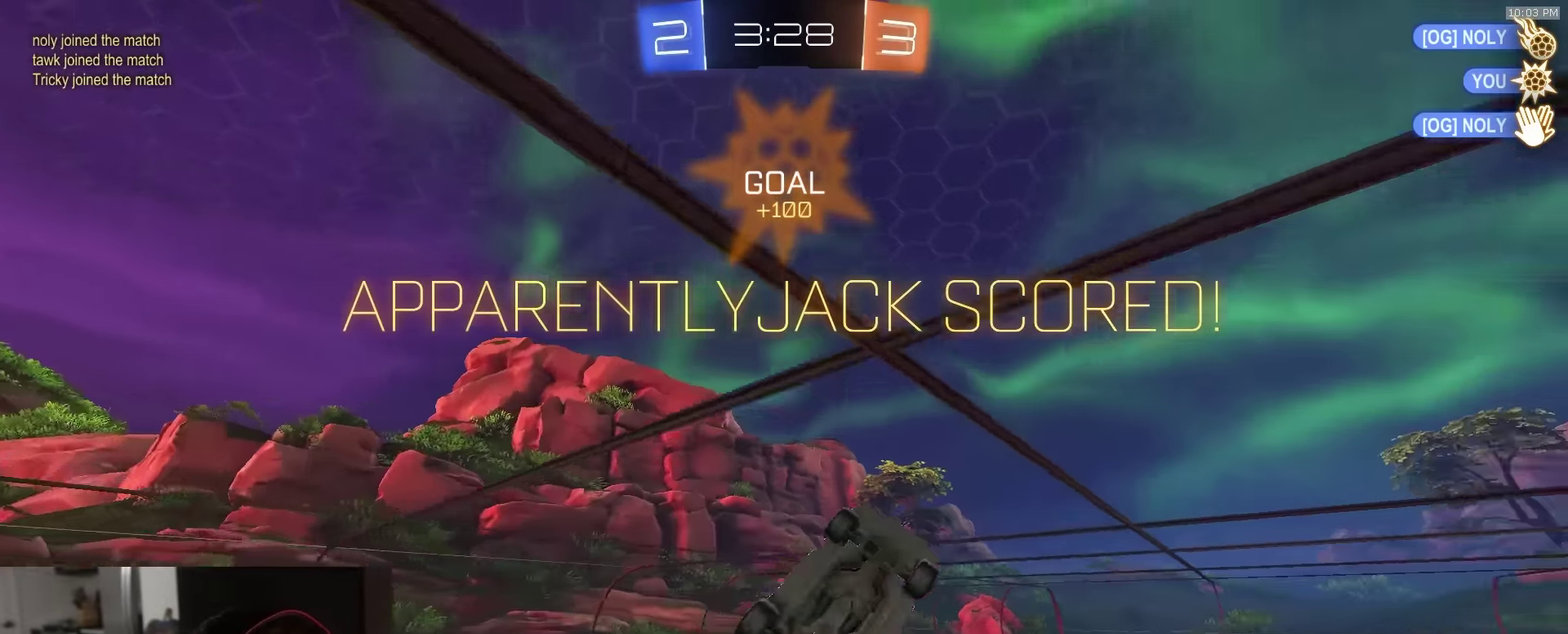
{"dt_ms": 900, "buttons": ["L2"], "left_stick": "center", "right_stick": "center", "events": [[50, "left_stick", "down-right"], [150, "left_stick", "down"], [217, "left_stick", "center"], [417, "CROSS", "down"], [450, "left_stick", "up"], [467, "CROSS", "up"], [467, "R1", "down"], [517, "CROSS", "down"], [583, "CROSS", "up"], [600, "R1", "up"], [816, "left_stick", "center"], [833, "R2", "up"], [866, "L2", "down"]]}
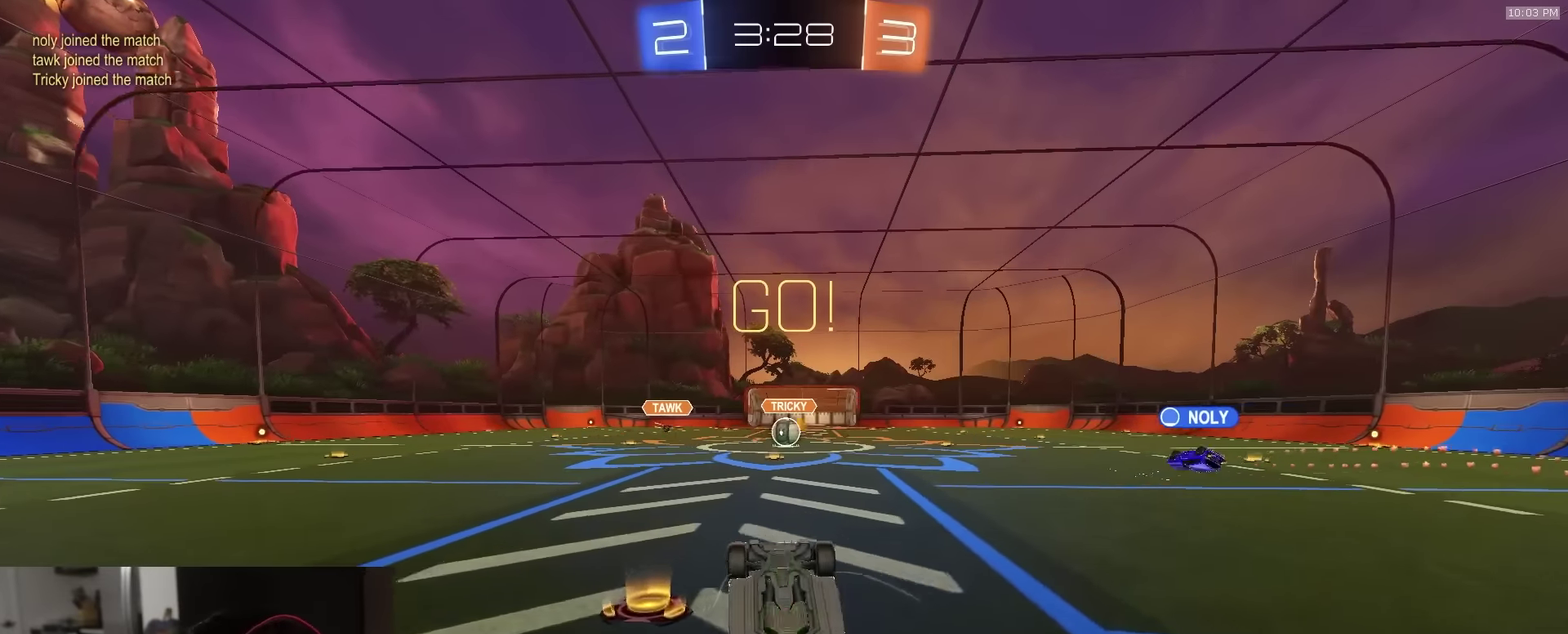
{"dt_ms": 300, "buttons": [], "left_stick": "center", "right_stick": "center", "events": [[200, "L2", "up"]]}
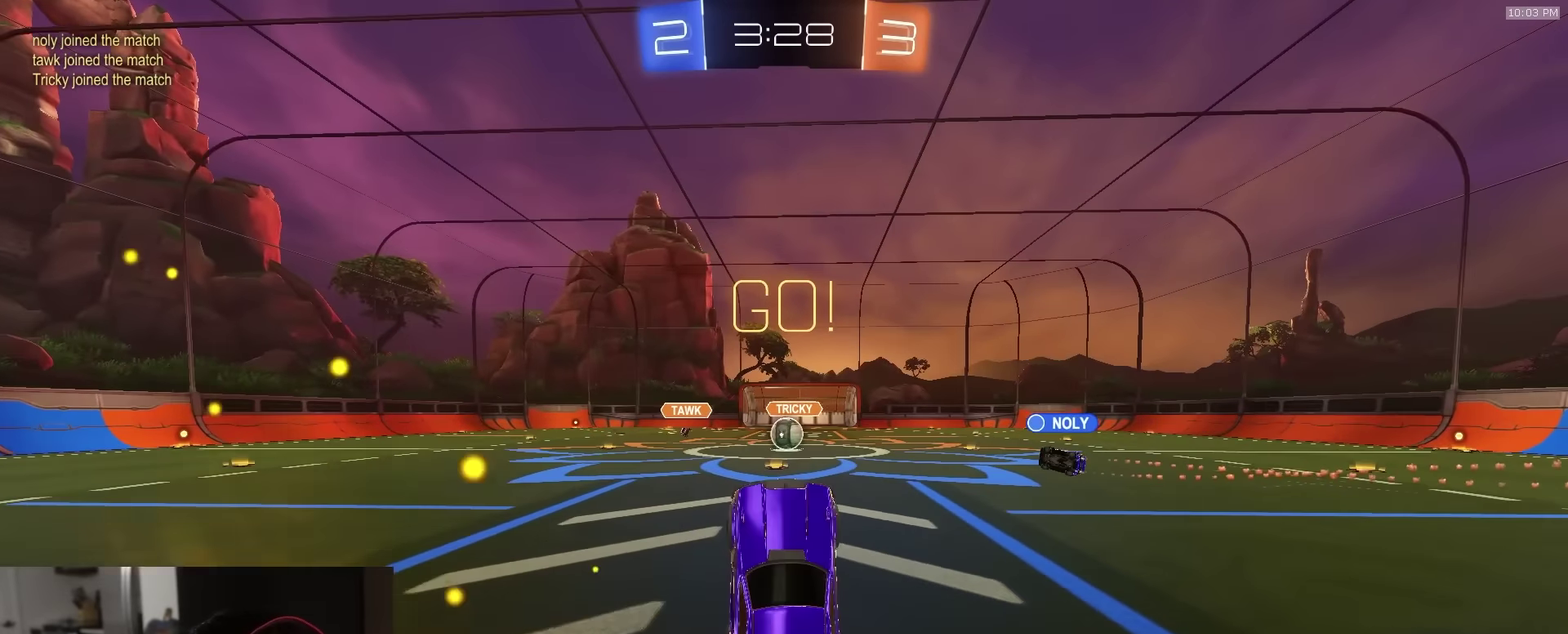
{"dt_ms": 600, "buttons": ["R1", "R2"], "left_stick": "center", "right_stick": "center", "events": [[83, "left_stick", "left"], [200, "left_stick", "right"], [283, "R2", "down"], [383, "left_stick", "center"], [516, "R1", "down"]]}
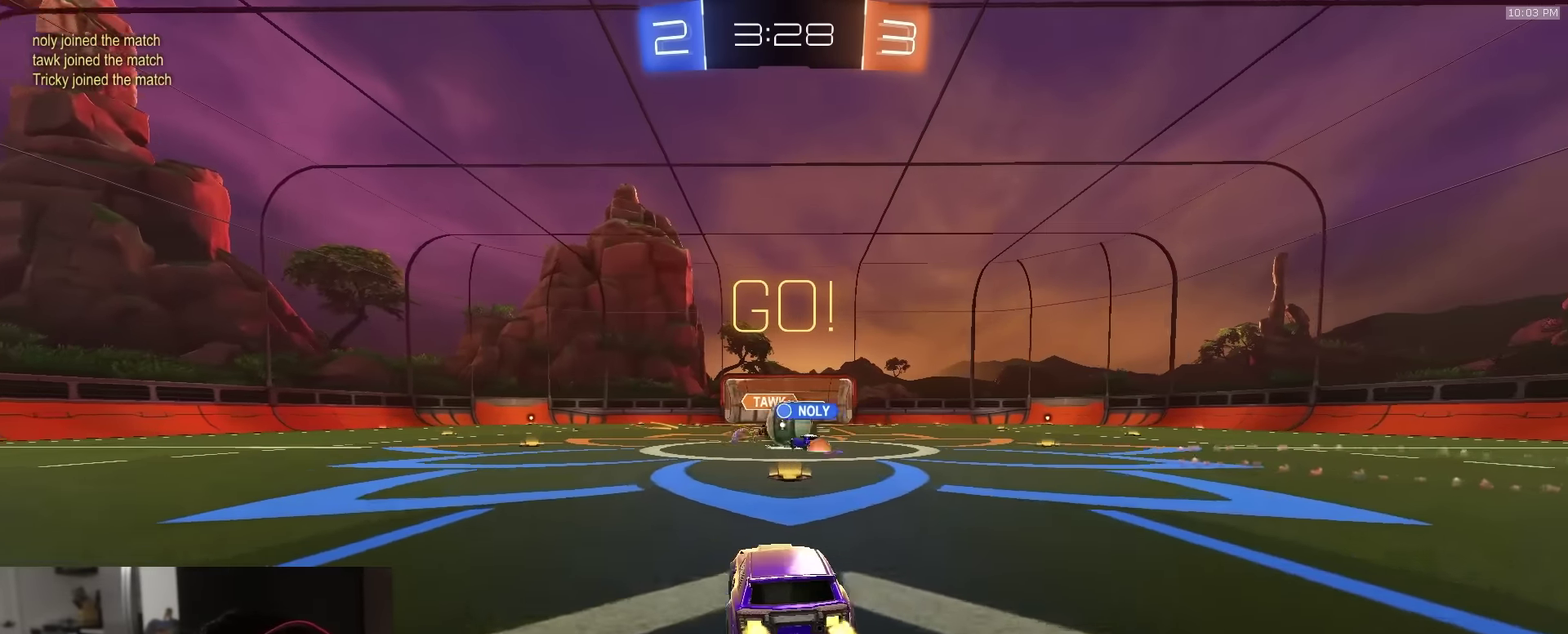
{"dt_ms": 400, "buttons": ["L1", "R1", "R2"], "left_stick": "right", "right_stick": "center", "events": [[100, "left_stick", "right"], [216, "left_stick", "center"], [300, "left_stick", "right"], [383, "L1", "down"]]}